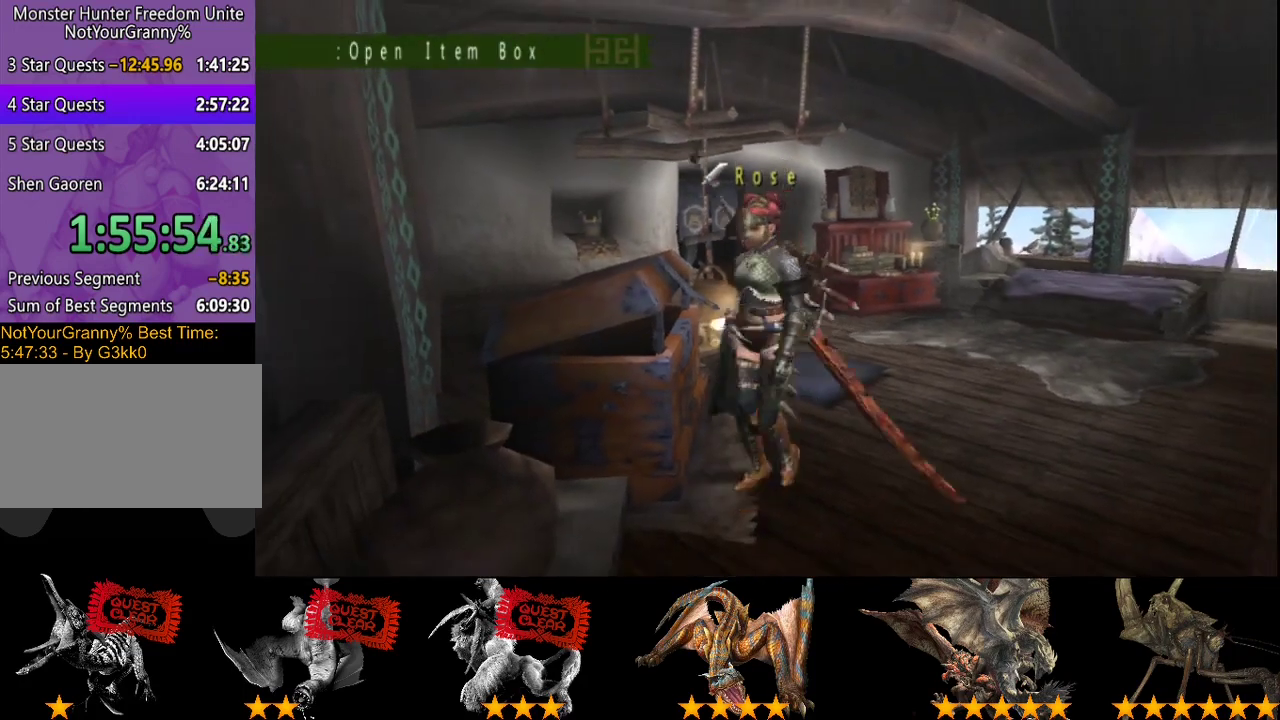
Gameplay with a controller (PlayStation layout); each line is a JSON object with the inputs held at the frame after it. "events" lists button and stick changes between this image and that frame as [ms after this image, input, new state], when the widget could be followed in between. Not read: CROSS L3 R3.
{"buttons": ["R2"], "left_stick": "down-right", "right_stick": "center", "events": [[33, "R2", "down"], [383, "SQUARE", "down"], [483, "SQUARE", "up"]]}
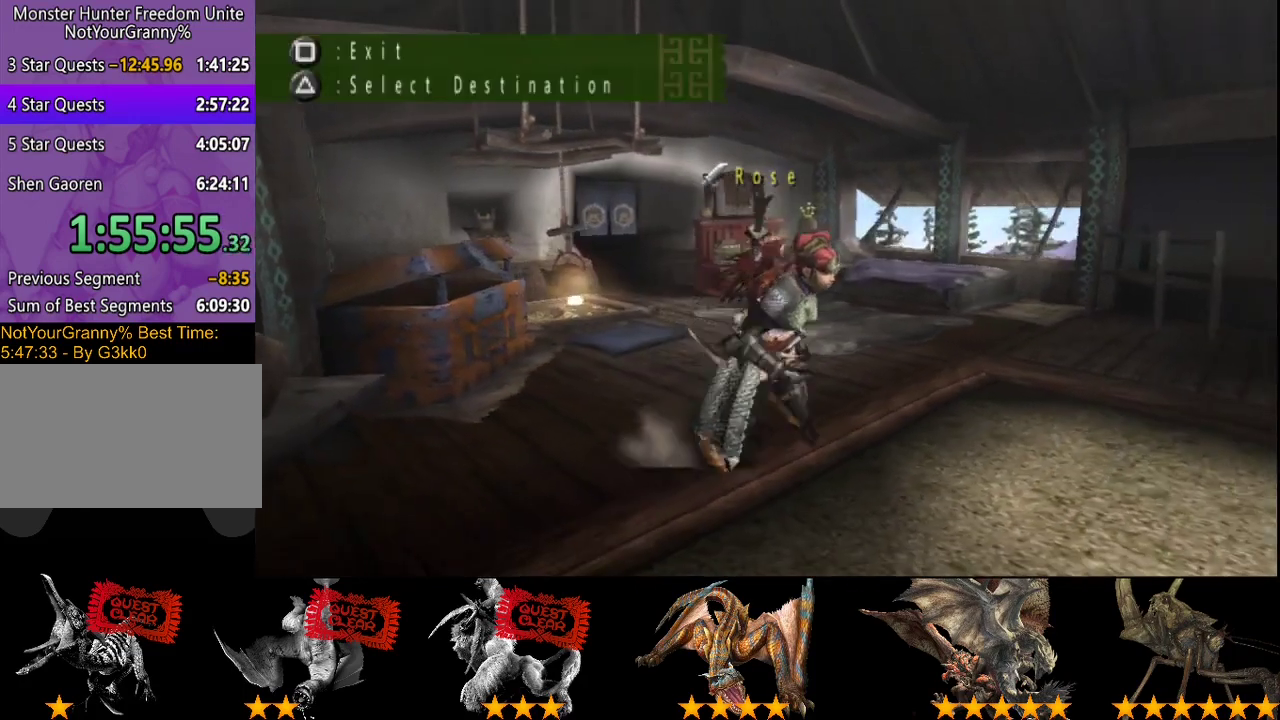
{"buttons": ["R2"], "left_stick": "down-right", "right_stick": "center", "events": [[50, "SQUARE", "down"], [150, "SQUARE", "up"]]}
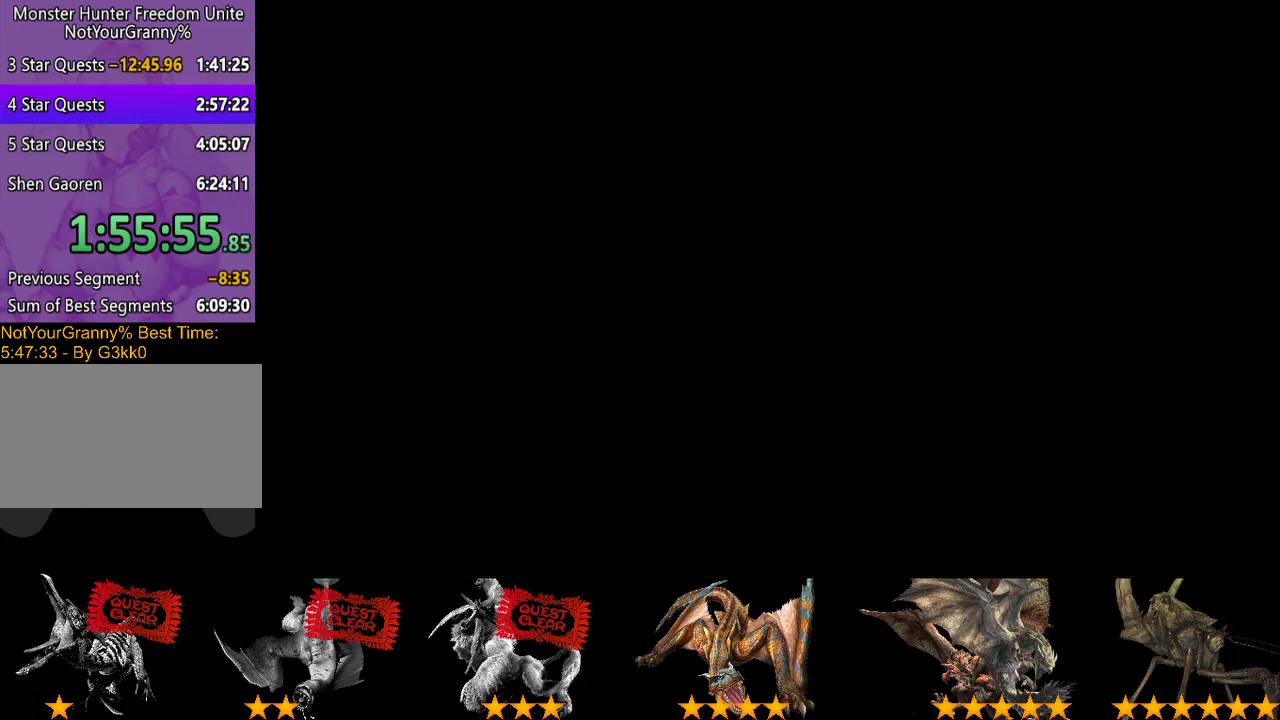
{"buttons": ["R2"], "left_stick": "down-right", "right_stick": "center", "events": []}
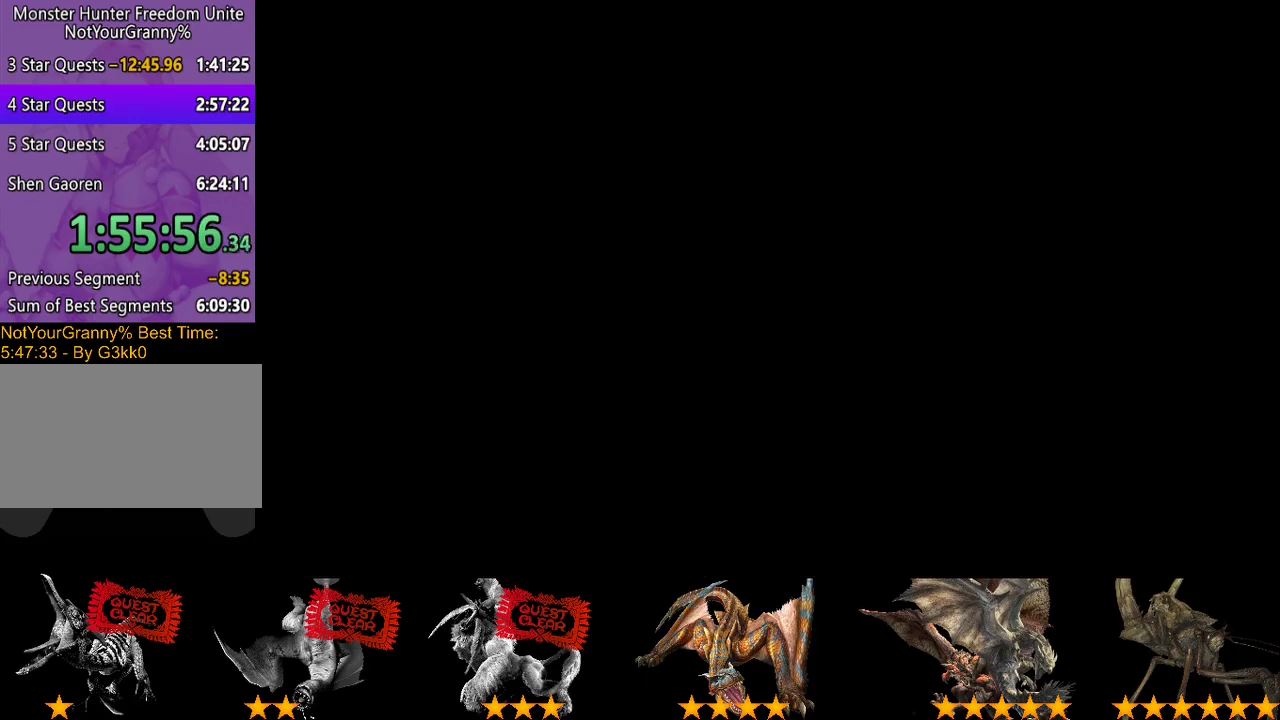
{"buttons": ["R2"], "left_stick": "down", "right_stick": "center", "events": [[267, "left_stick", "down"]]}
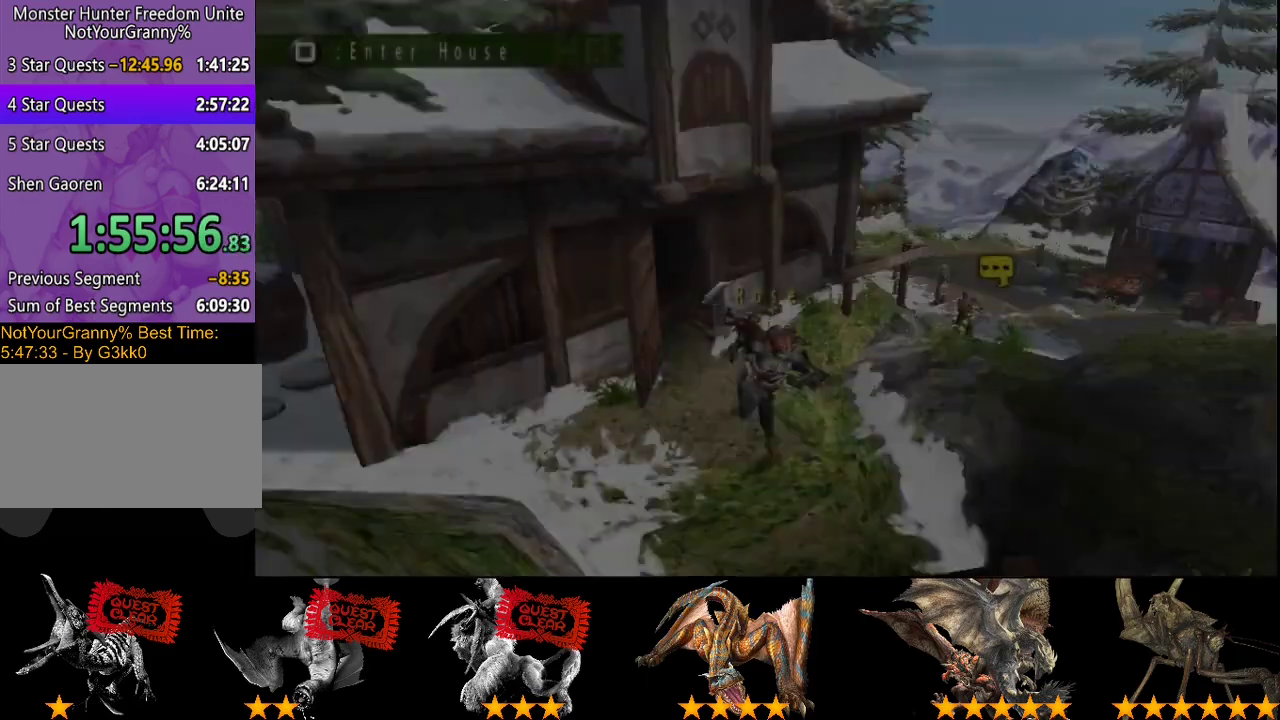
{"buttons": [], "left_stick": "down-right", "right_stick": "center", "events": [[250, "R2", "up"], [383, "left_stick", "down-right"]]}
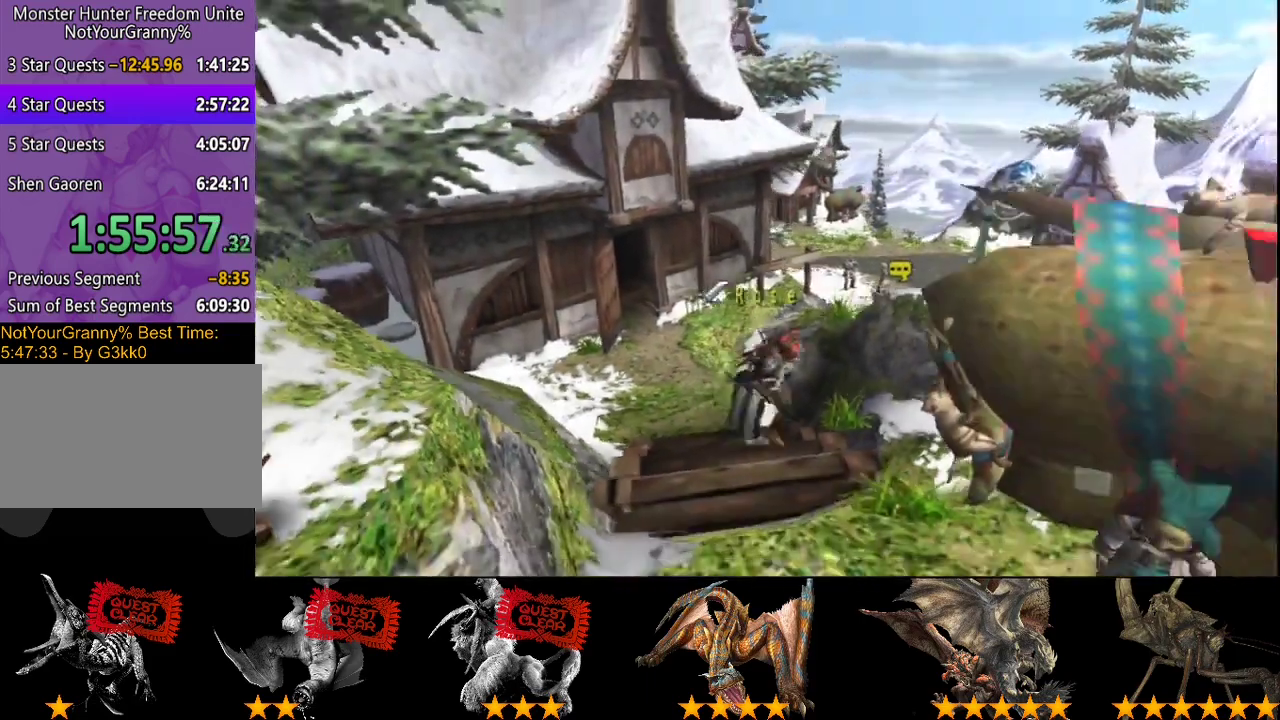
{"buttons": [], "left_stick": "center", "right_stick": "center", "events": [[317, "left_stick", "center"]]}
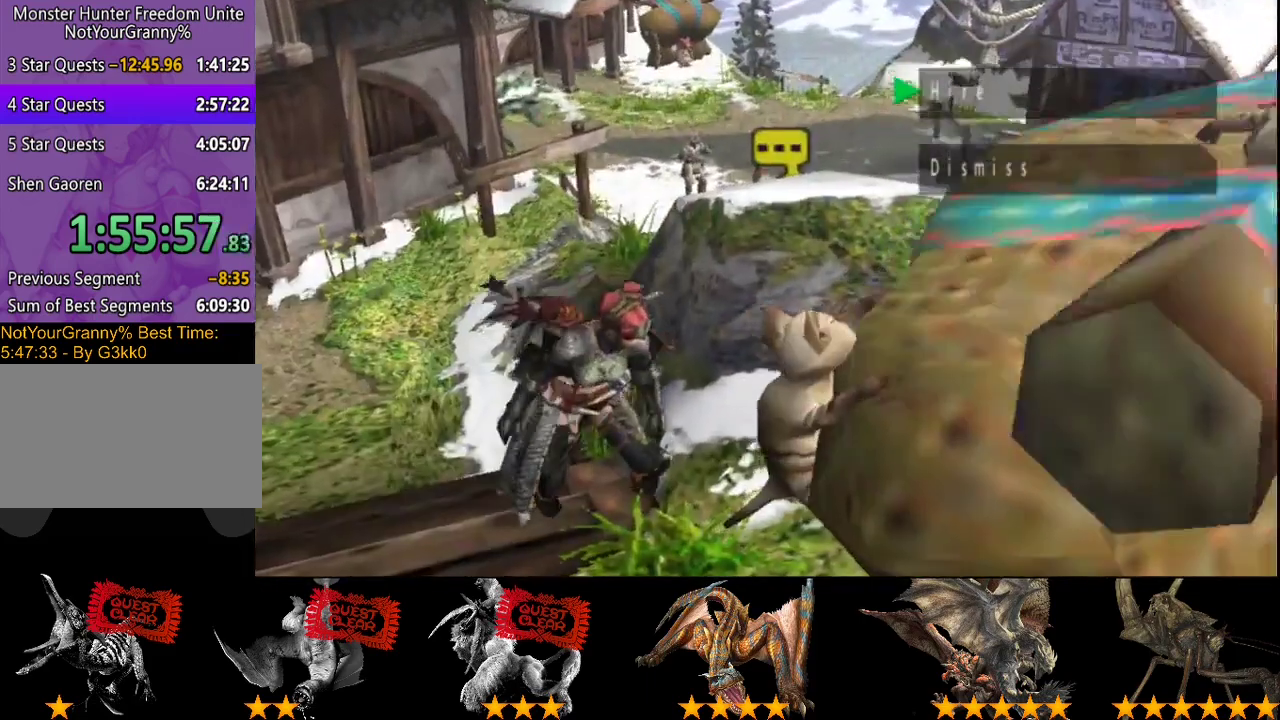
{"buttons": [], "left_stick": "center", "right_stick": "center", "events": []}
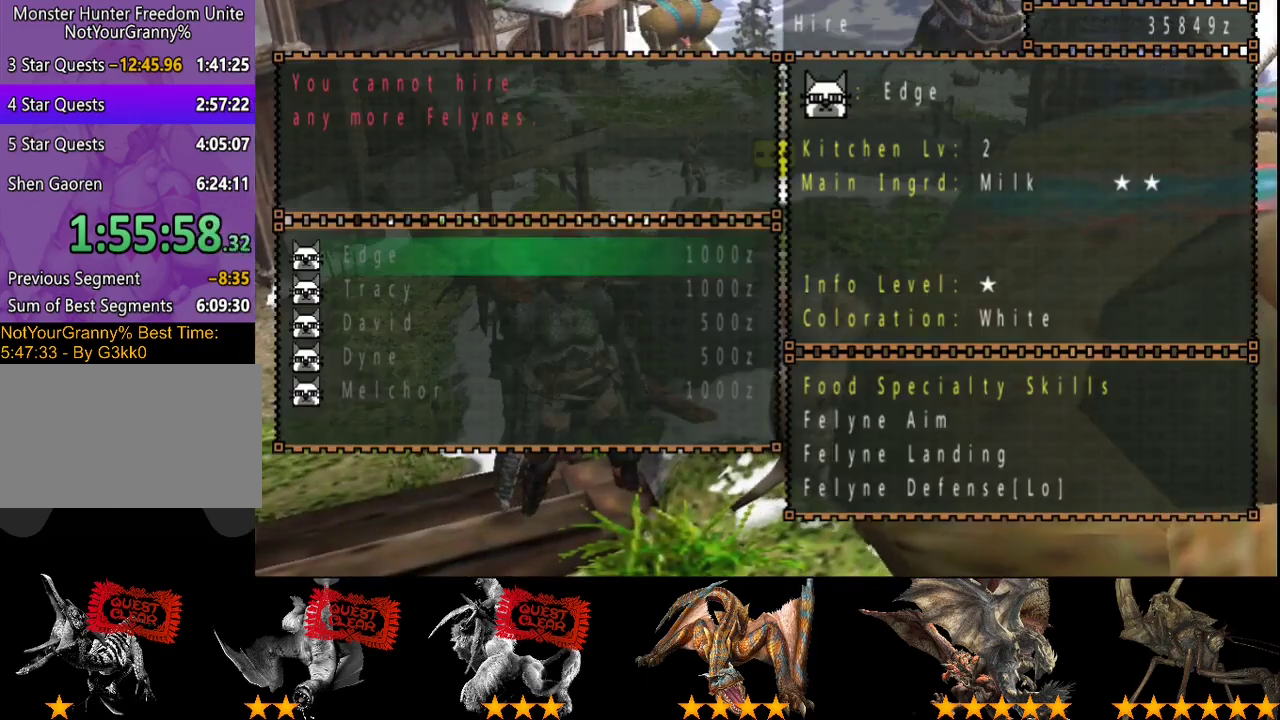
{"buttons": [], "left_stick": "center", "right_stick": "center", "events": []}
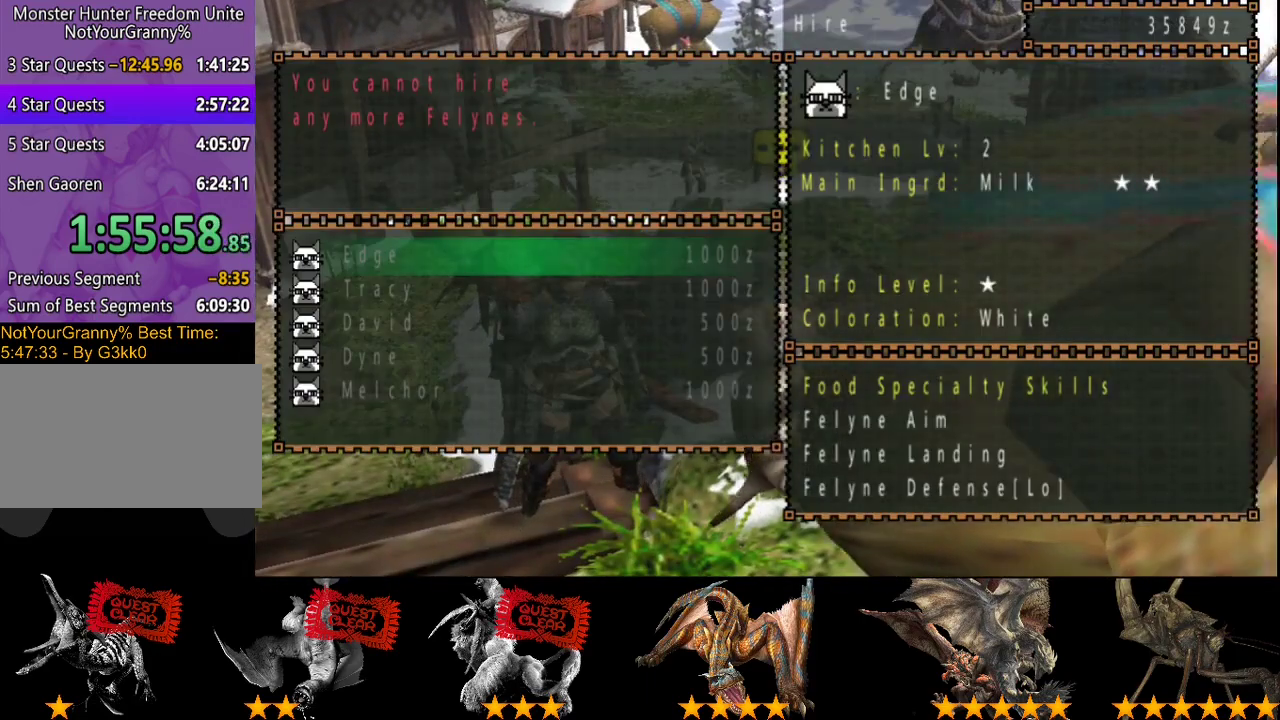
{"buttons": [], "left_stick": "up", "right_stick": "center", "events": [[67, "CIRCLE", "down"], [133, "CIRCLE", "up"], [200, "CIRCLE", "down"], [267, "CIRCLE", "up"], [300, "left_stick", "up"], [333, "CIRCLE", "down"], [467, "CIRCLE", "up"]]}
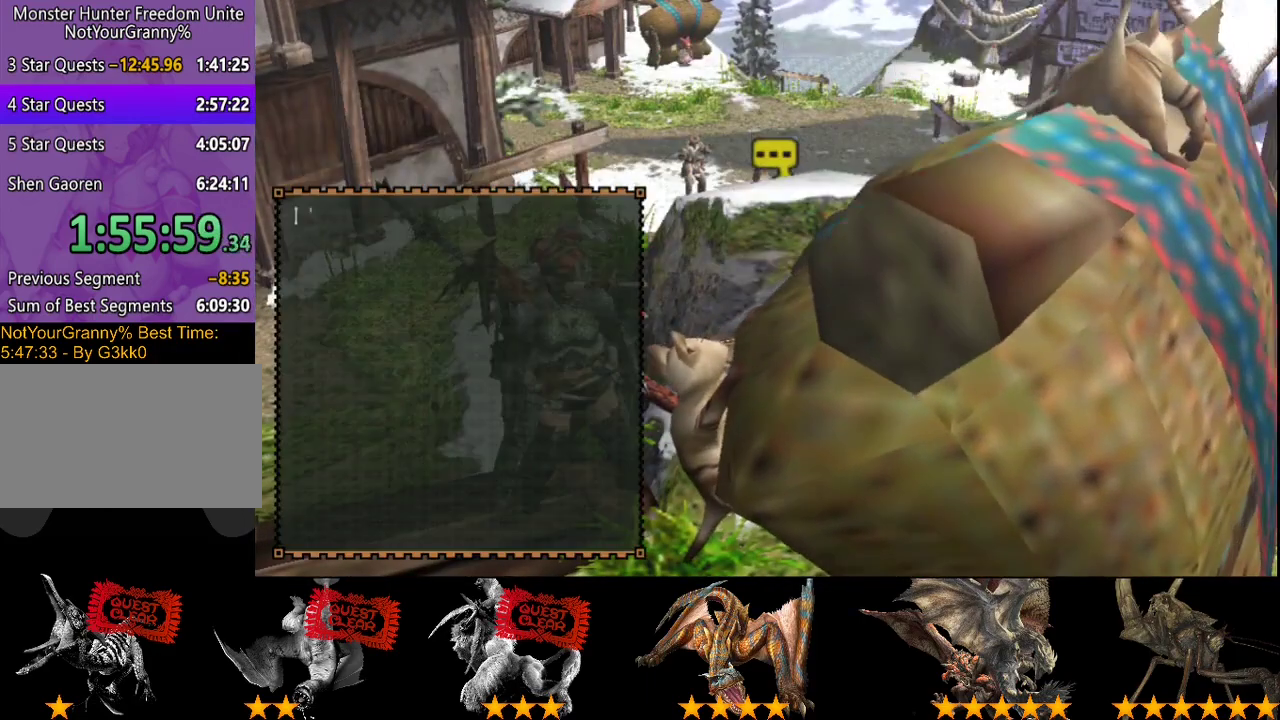
{"buttons": ["R2"], "left_stick": "up", "right_stick": "center", "events": [[33, "CIRCLE", "down"], [133, "CIRCLE", "up"], [200, "CIRCLE", "down"], [367, "R2", "down"], [400, "CIRCLE", "up"]]}
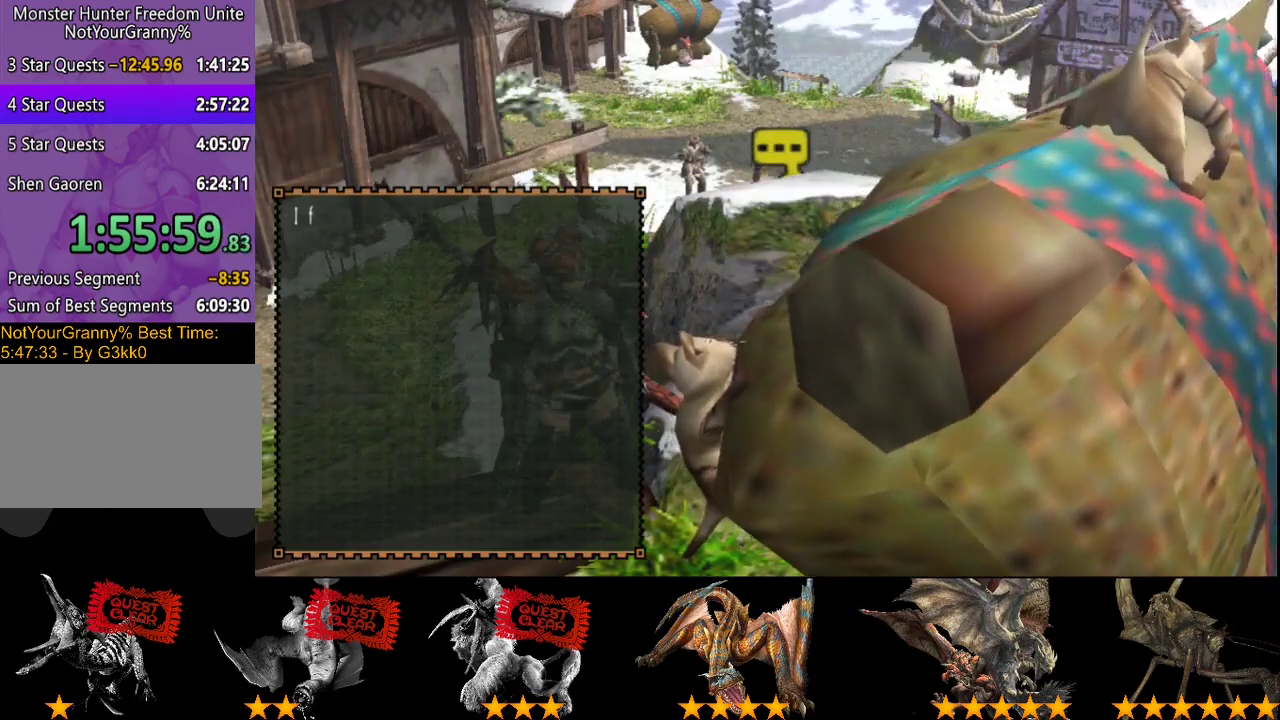
{"buttons": ["R2"], "left_stick": "up", "right_stick": "center", "events": [[233, "CIRCLE", "down"], [300, "CIRCLE", "up"], [400, "CIRCLE", "down"], [467, "CIRCLE", "up"]]}
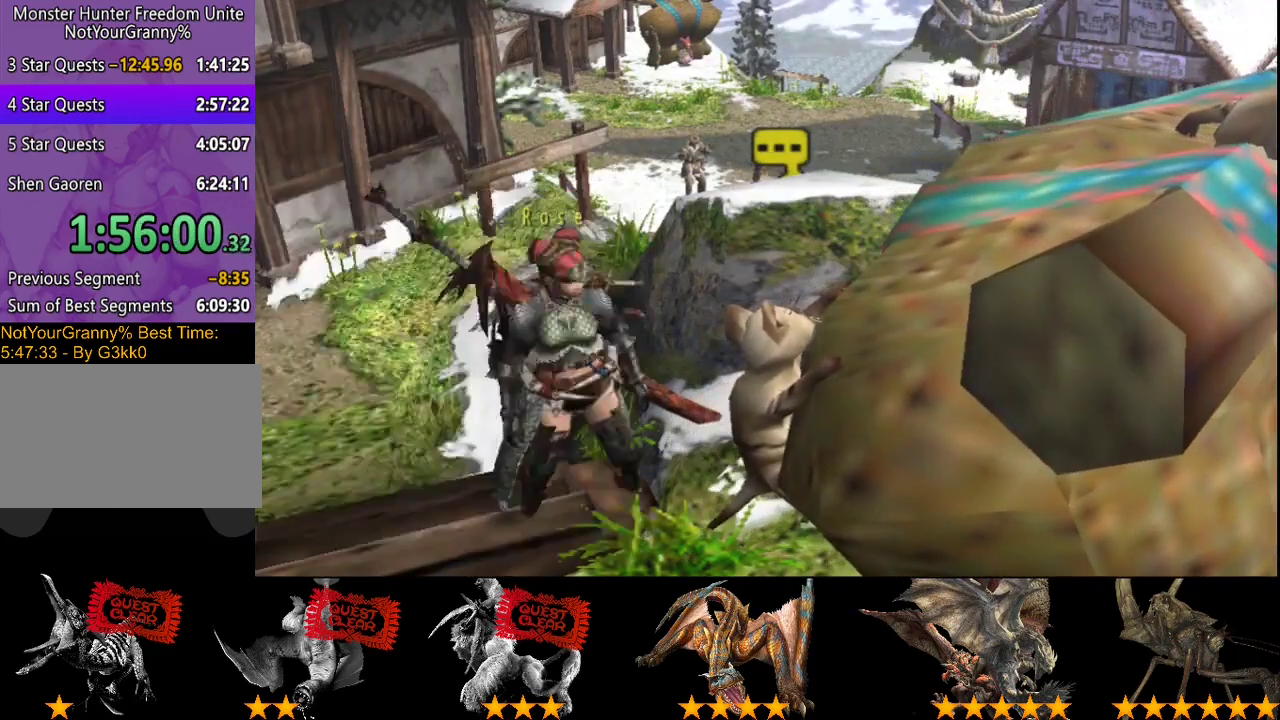
{"buttons": ["R2"], "left_stick": "up", "right_stick": "center", "events": []}
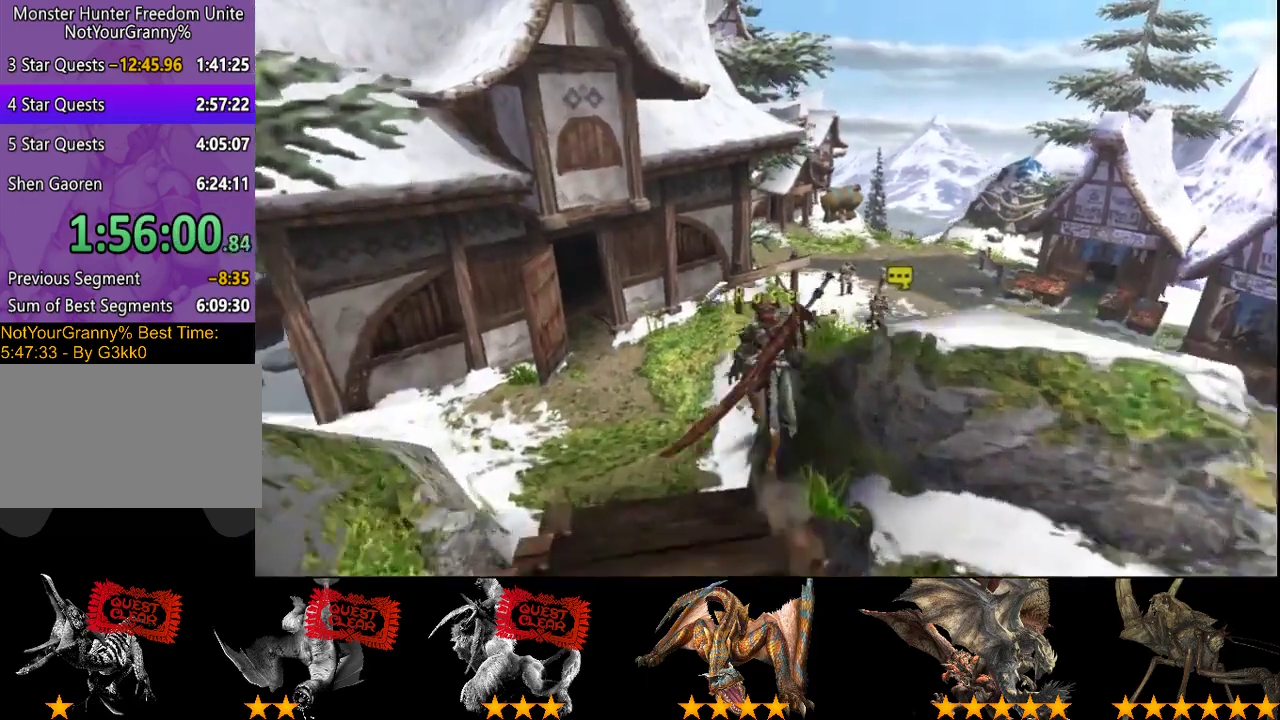
{"buttons": ["R2"], "left_stick": "up-right", "right_stick": "center", "events": [[350, "left_stick", "up-right"]]}
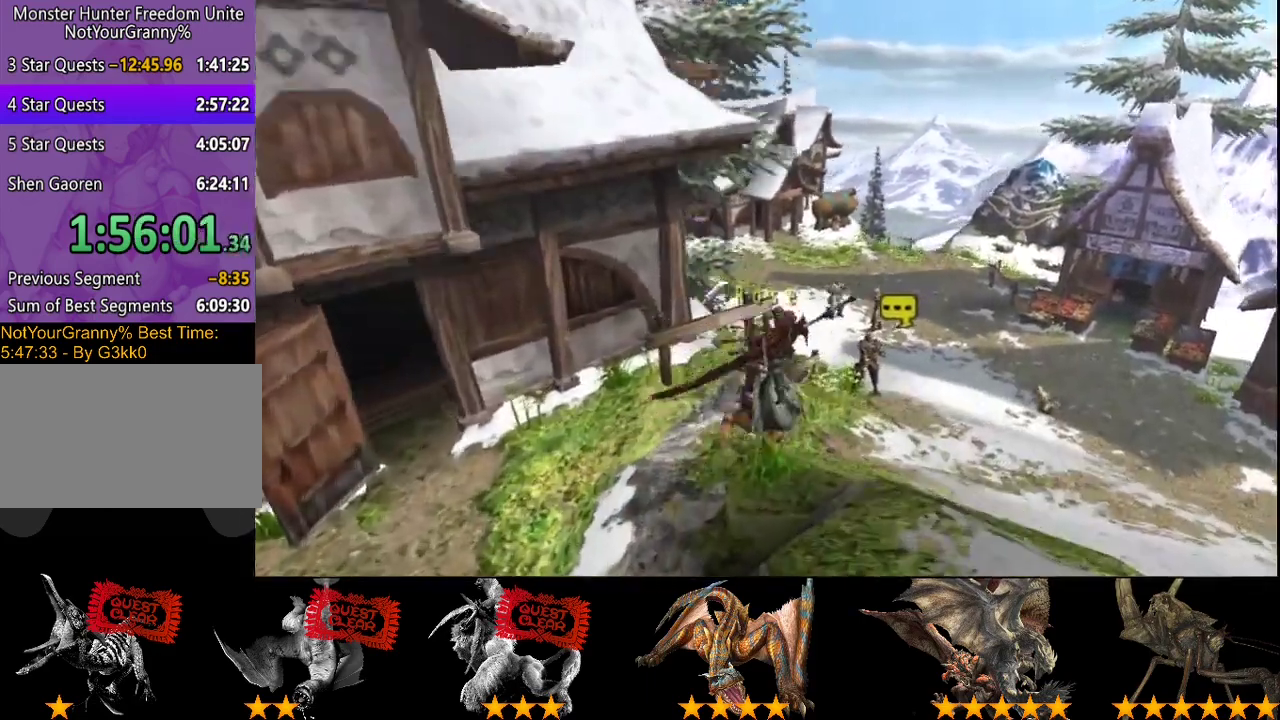
{"buttons": ["R2"], "left_stick": "up-right", "right_stick": "center", "events": []}
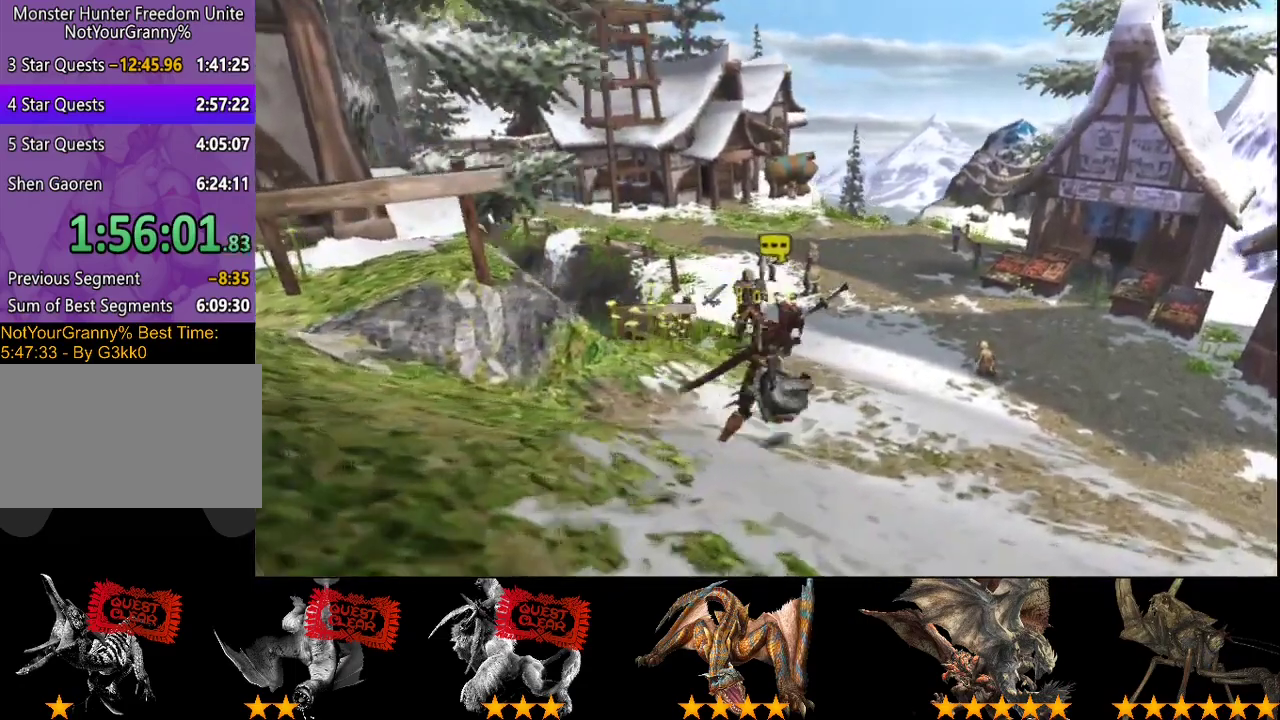
{"buttons": ["R2"], "left_stick": "up-right", "right_stick": "center", "events": []}
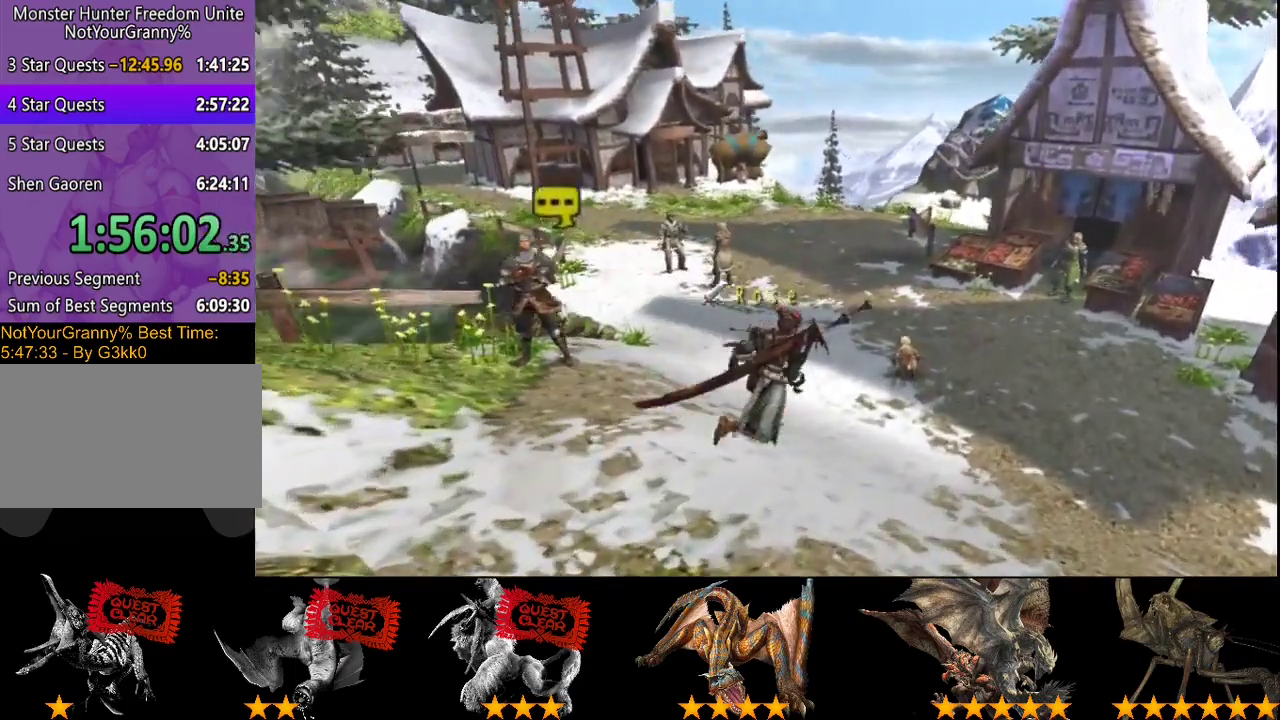
{"buttons": ["R2"], "left_stick": "up", "right_stick": "center", "events": [[250, "left_stick", "up"]]}
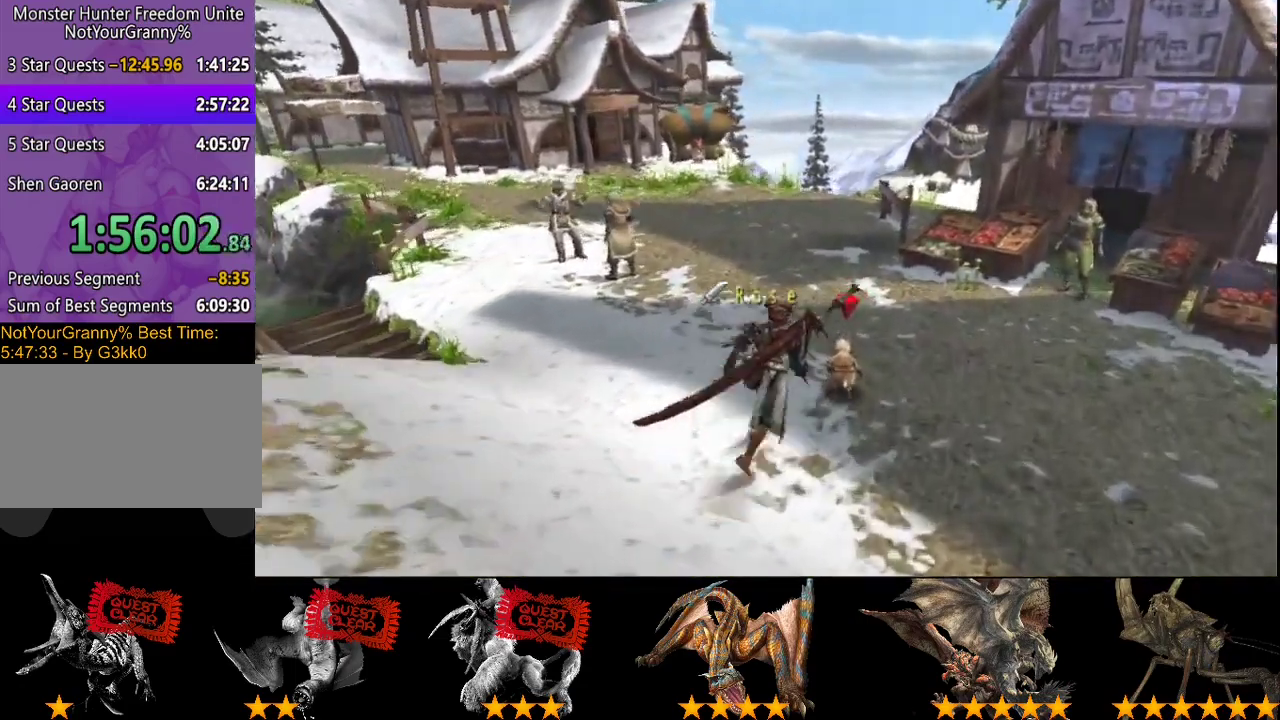
{"buttons": ["R2"], "left_stick": "up", "right_stick": "center", "events": []}
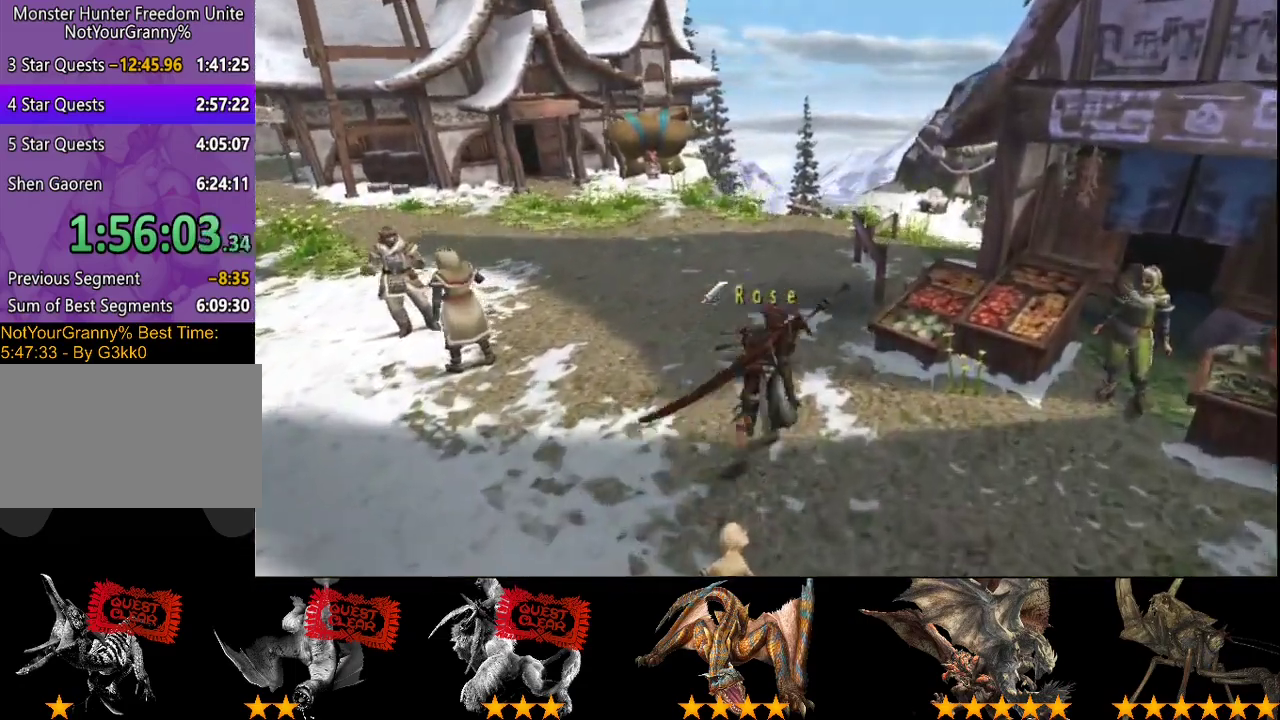
{"buttons": [], "left_stick": "center", "right_stick": "center", "events": [[133, "R2", "up"], [133, "left_stick", "up-right"], [433, "left_stick", "center"]]}
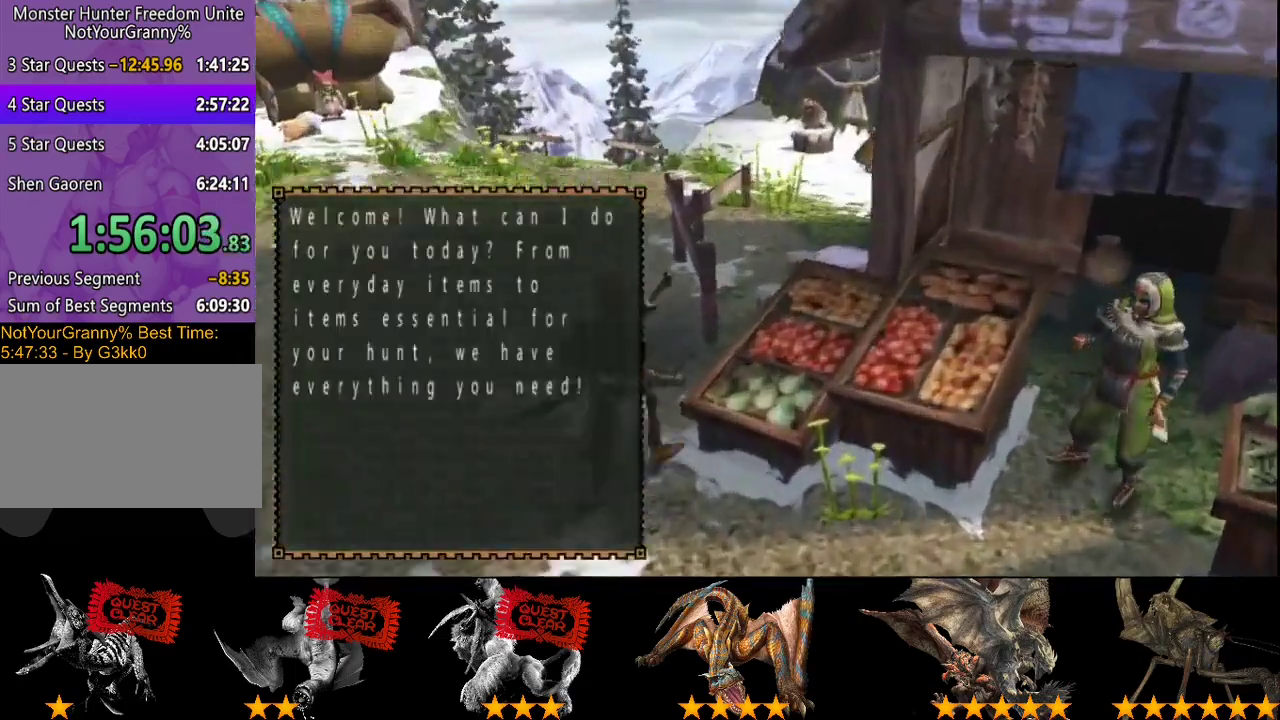
{"buttons": [], "left_stick": "center", "right_stick": "center", "events": []}
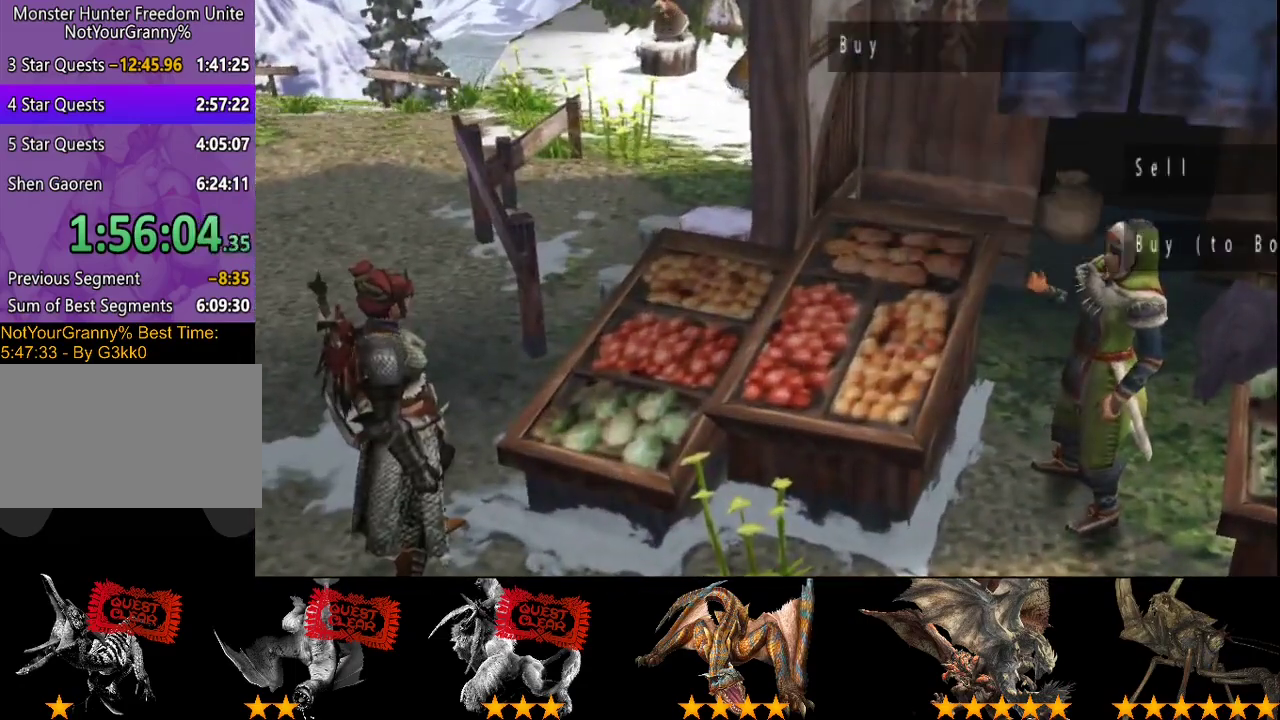
{"buttons": [], "left_stick": "center", "right_stick": "center", "events": [[183, "DPAD_DOWN", "down"], [250, "DPAD_DOWN", "up"], [350, "DPAD_DOWN", "down"], [417, "DPAD_DOWN", "up"]]}
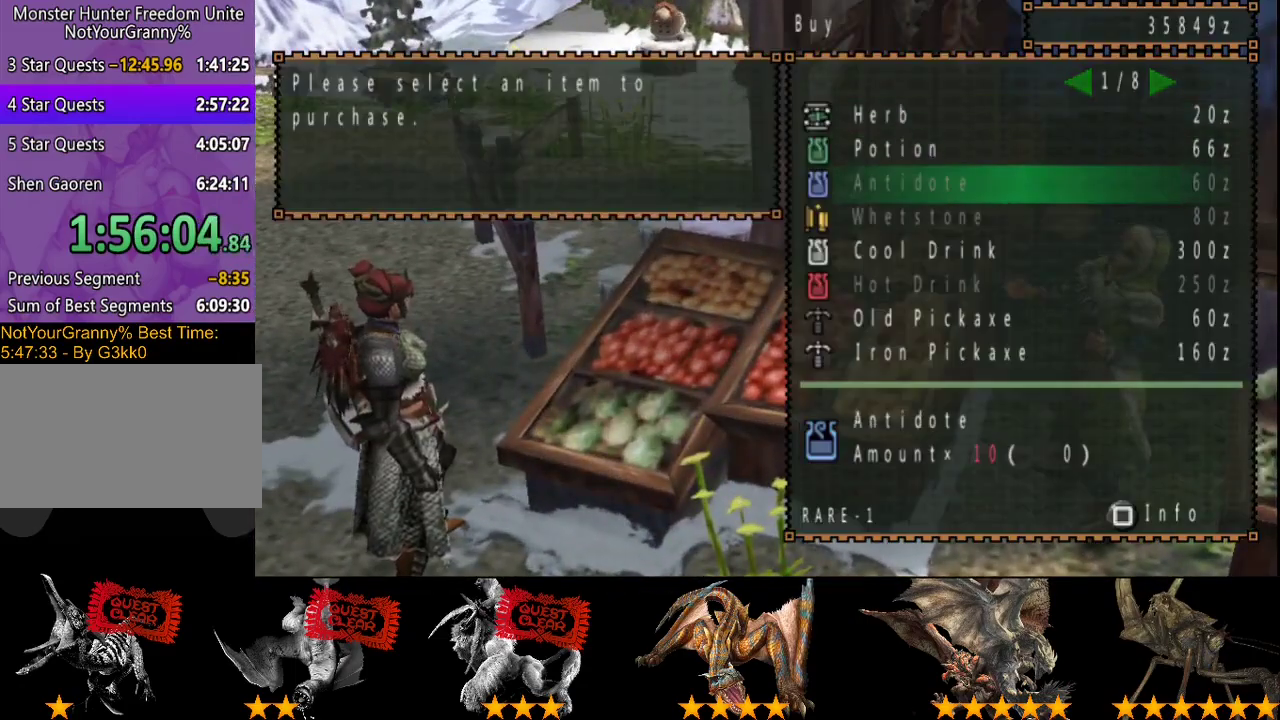
{"buttons": [], "left_stick": "center", "right_stick": "center", "events": [[83, "DPAD_UP", "down"], [183, "DPAD_UP", "up"], [283, "DPAD_RIGHT", "down"], [367, "DPAD_RIGHT", "up"]]}
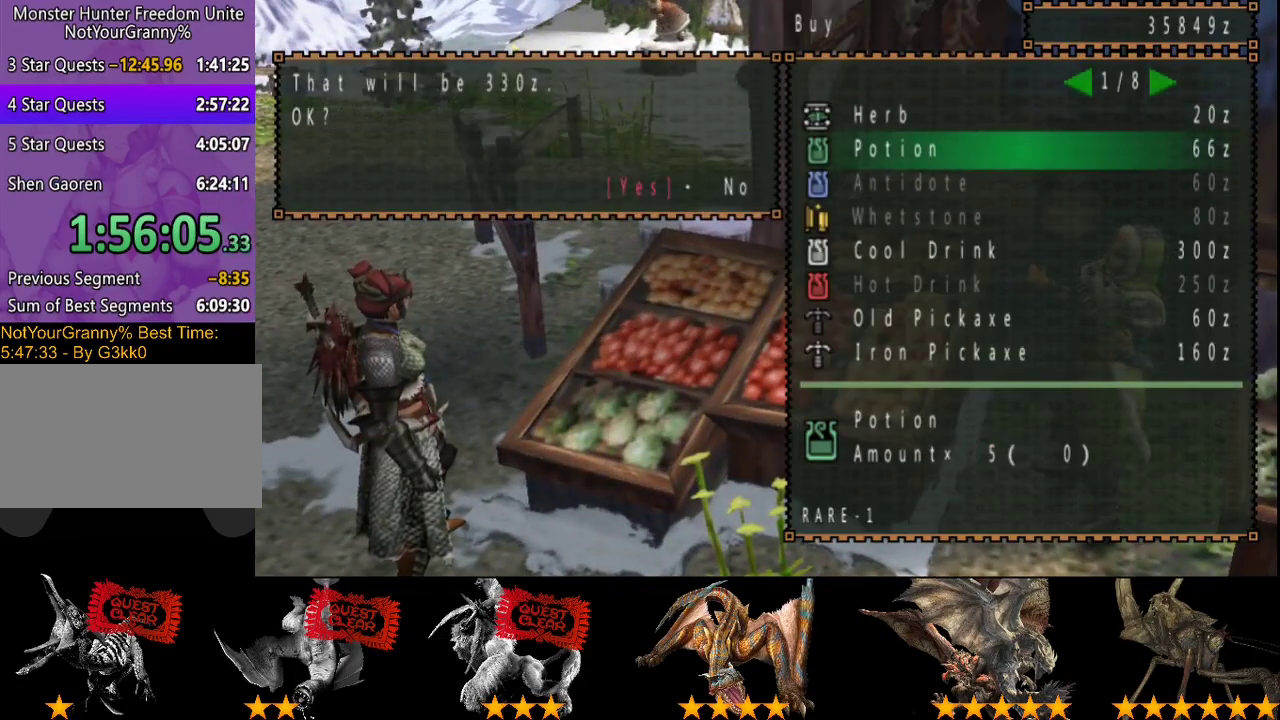
{"buttons": [], "left_stick": "center", "right_stick": "center", "events": [[100, "DPAD_DOWN", "down"], [167, "DPAD_DOWN", "up"], [233, "DPAD_DOWN", "down"], [300, "DPAD_DOWN", "up"], [367, "DPAD_DOWN", "down"], [433, "DPAD_DOWN", "up"]]}
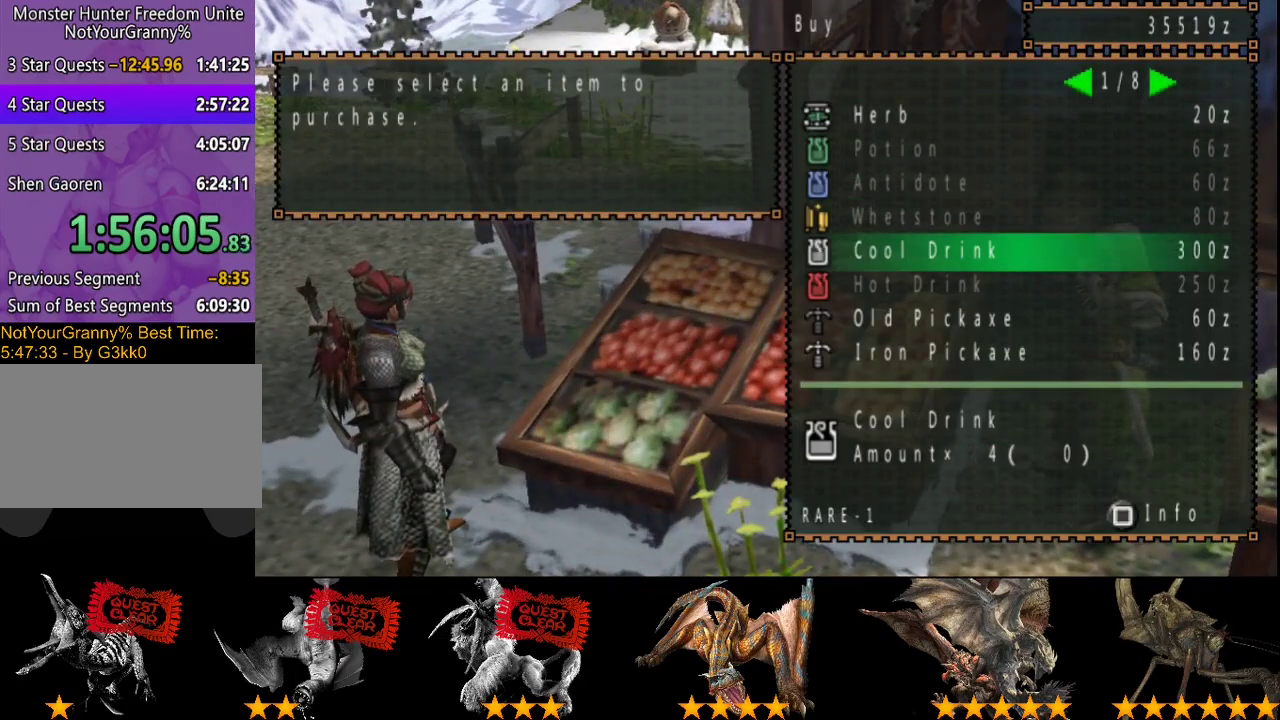
{"buttons": [], "left_stick": "center", "right_stick": "center", "events": [[100, "DPAD_RIGHT", "down"], [167, "DPAD_RIGHT", "up"]]}
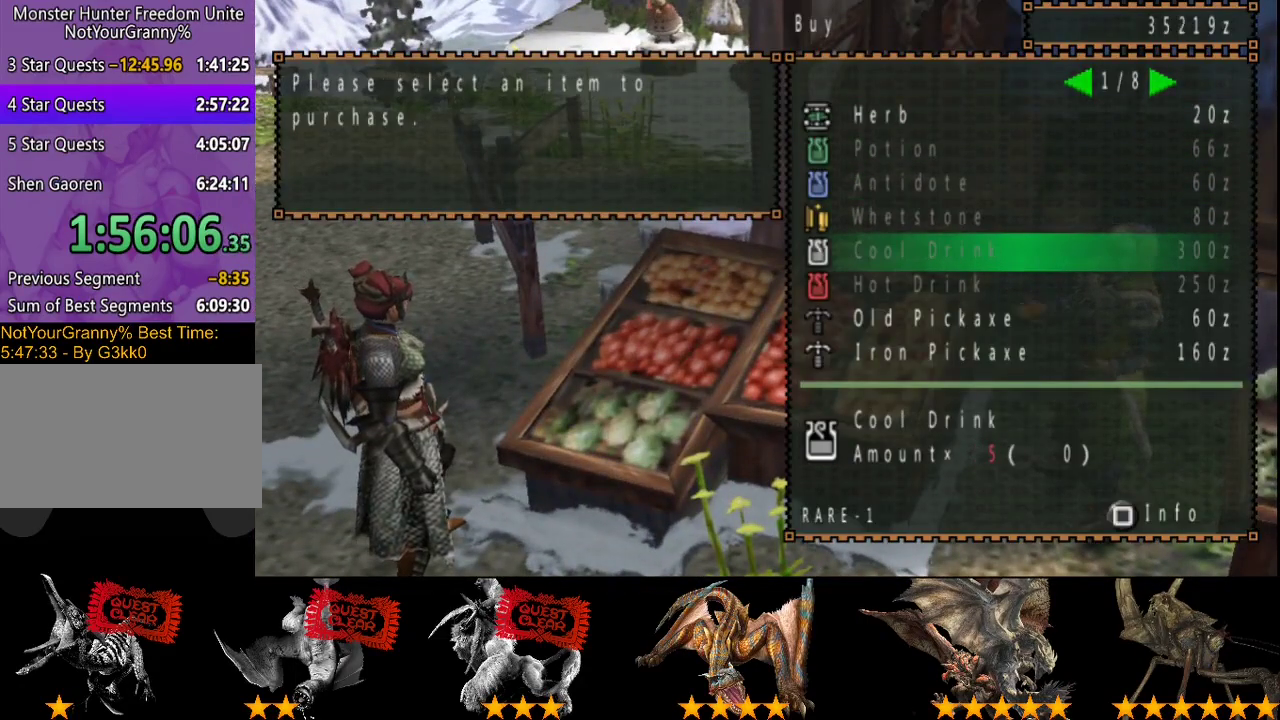
{"buttons": [], "left_stick": "up", "right_stick": "center", "events": [[233, "left_stick", "up"], [267, "CIRCLE", "down"], [333, "CIRCLE", "up"]]}
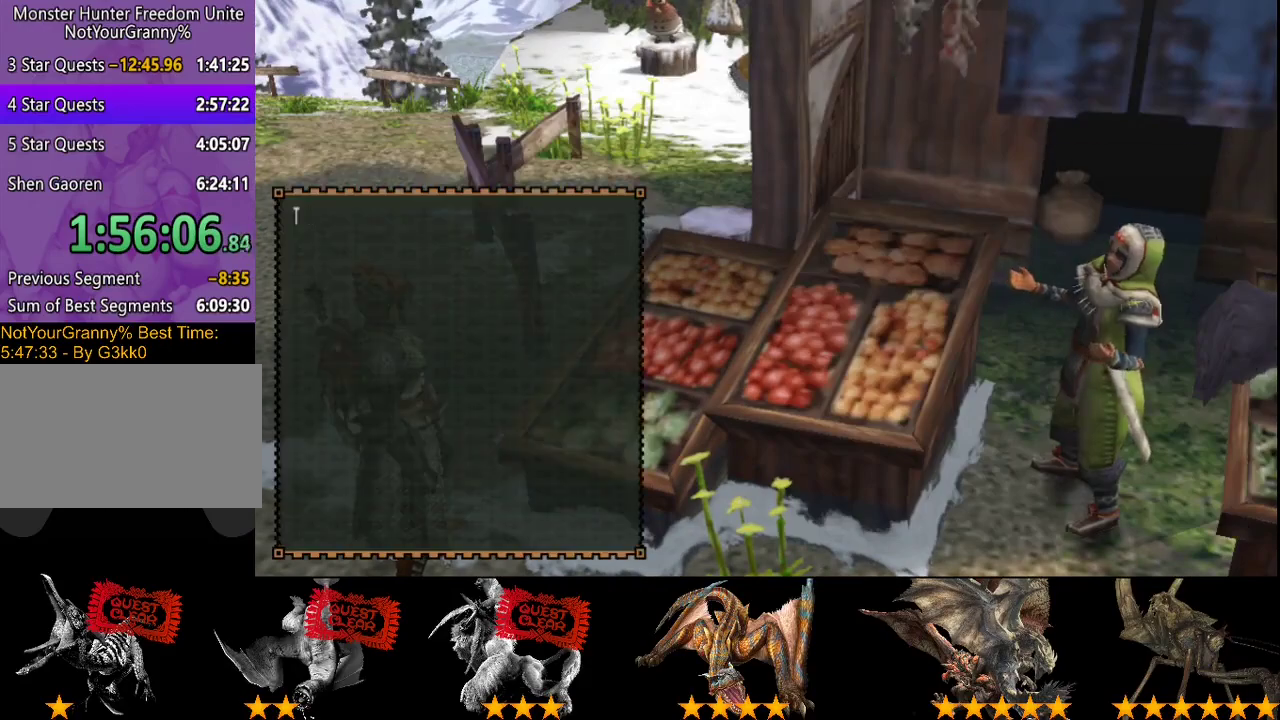
{"buttons": ["R2"], "left_stick": "up", "right_stick": "center", "events": [[50, "CIRCLE", "down"], [150, "R2", "down"], [250, "CIRCLE", "up"]]}
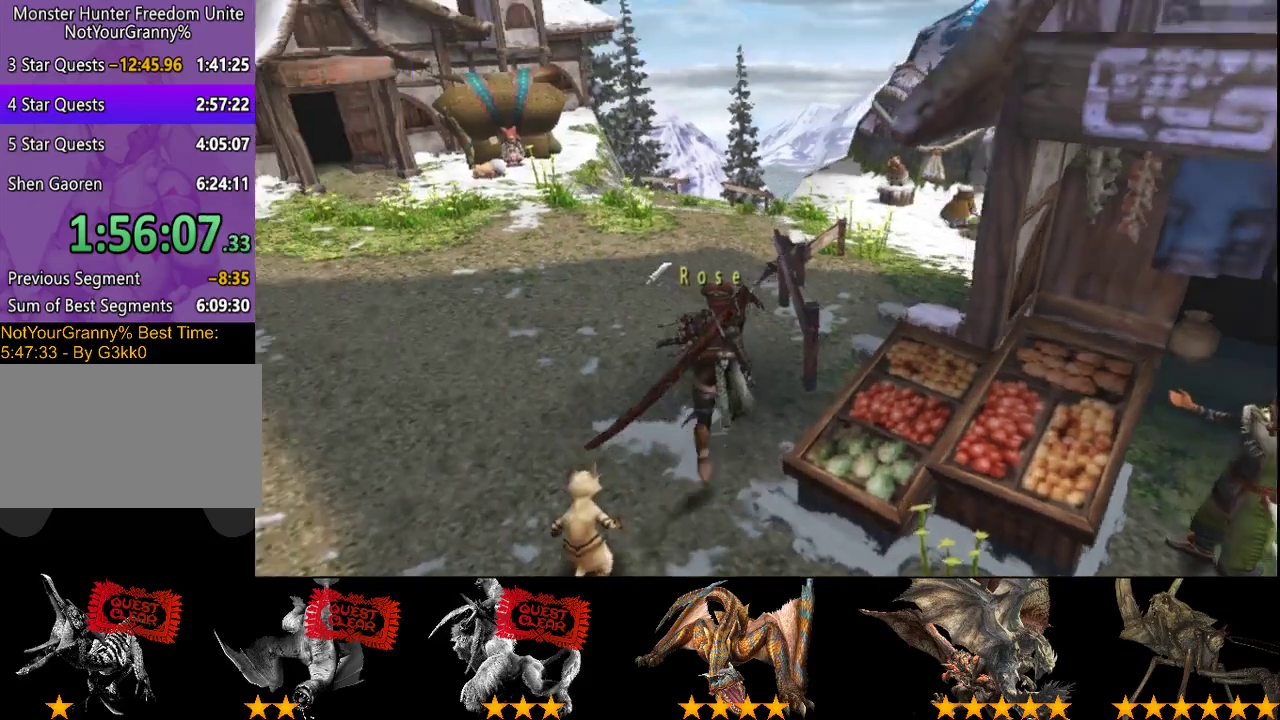
{"buttons": ["R2"], "left_stick": "up", "right_stick": "center", "events": []}
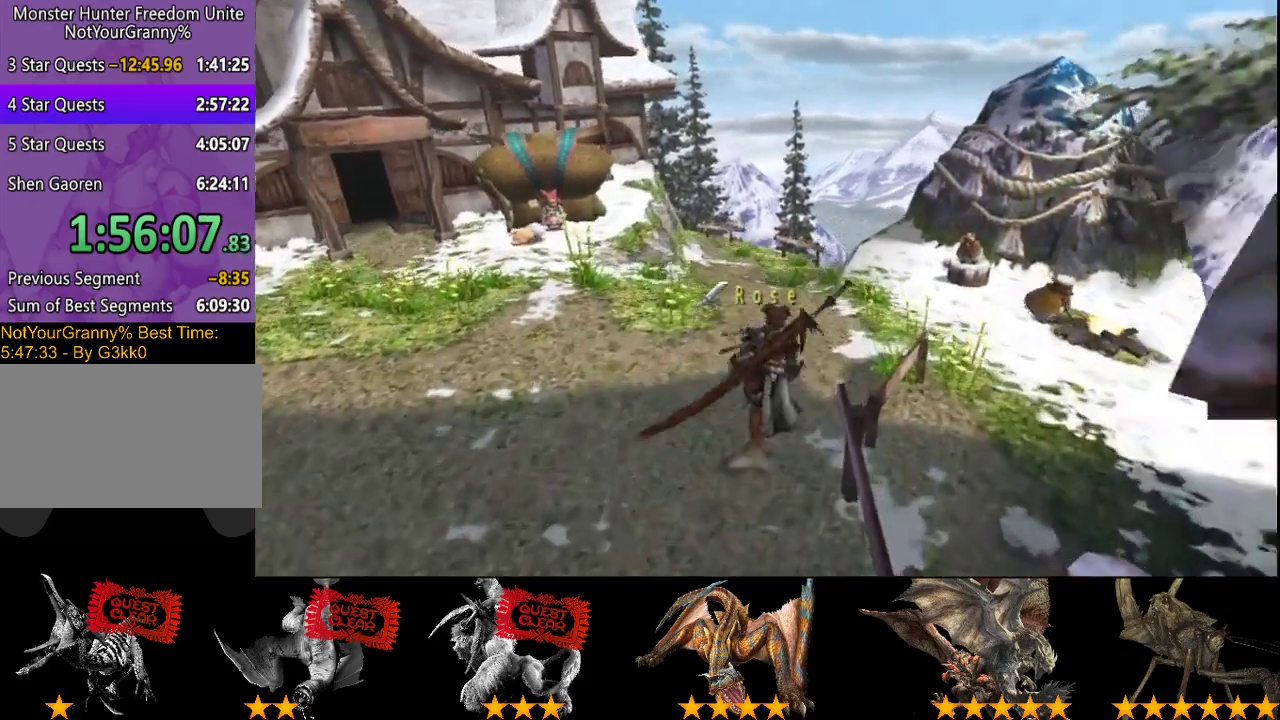
{"buttons": ["R2"], "left_stick": "up-right", "right_stick": "center", "events": [[17, "left_stick", "up-right"]]}
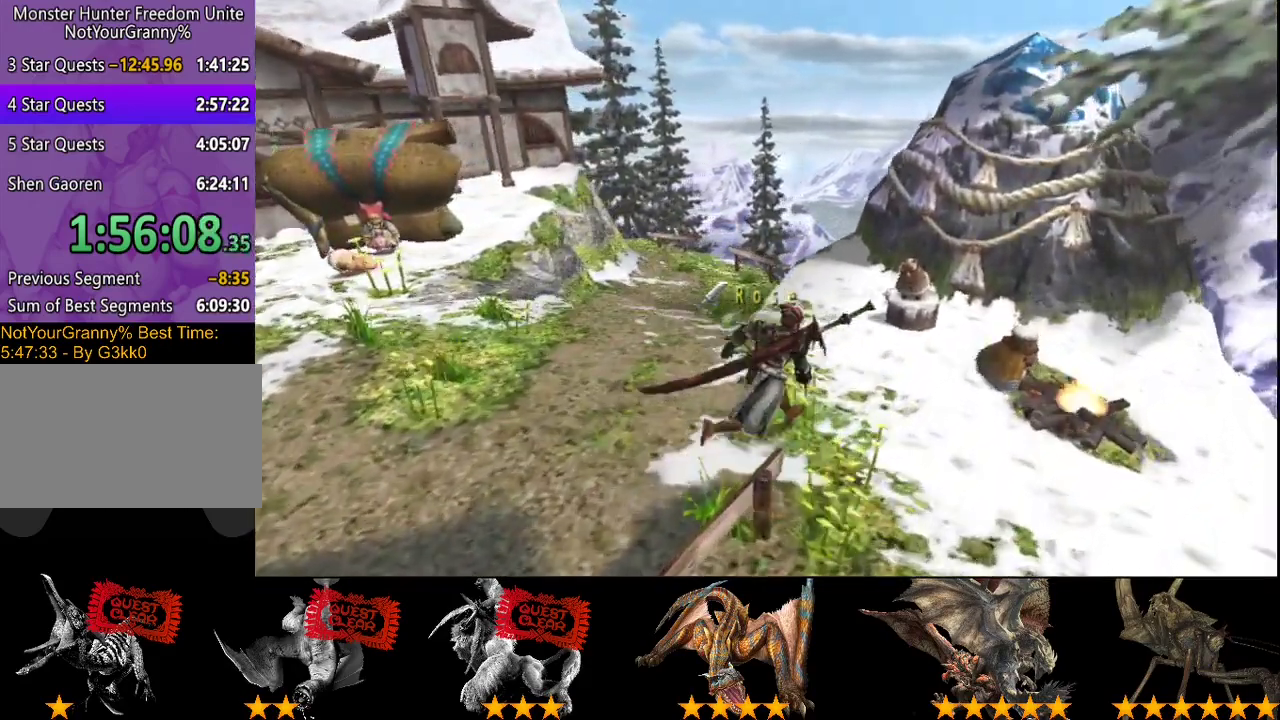
{"buttons": [], "left_stick": "center", "right_stick": "center", "events": [[17, "R2", "up"], [333, "left_stick", "center"]]}
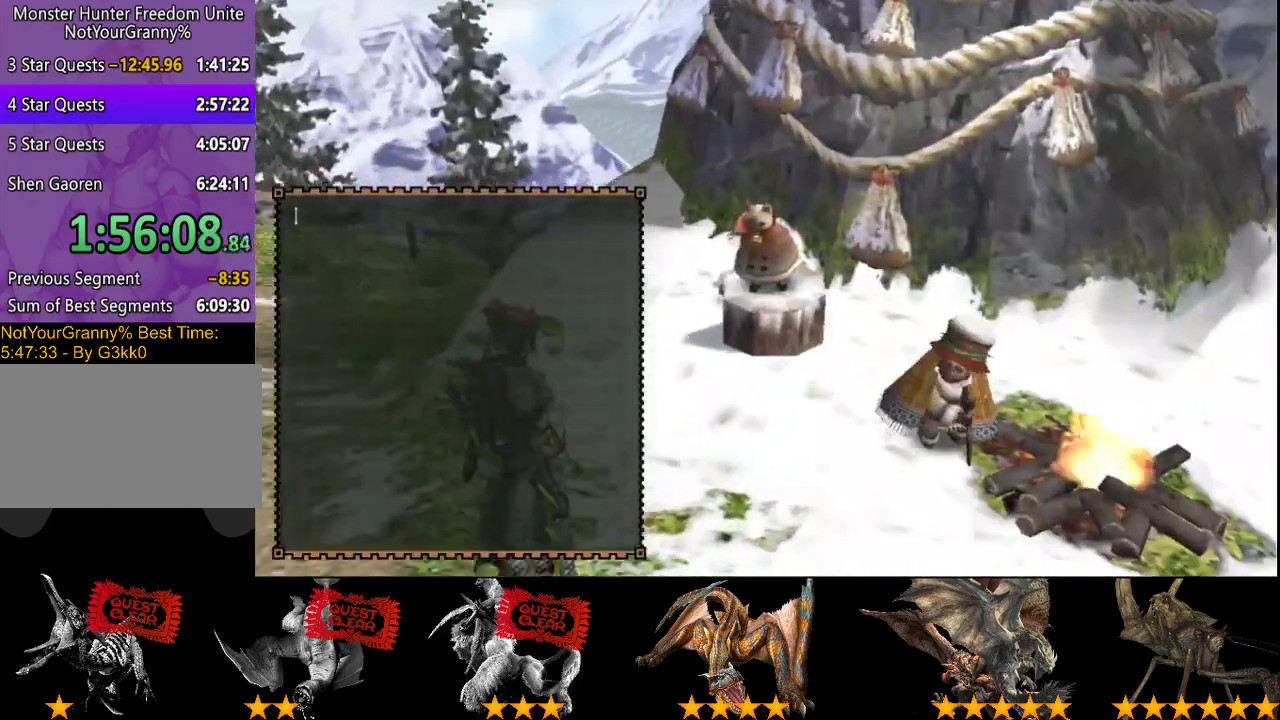
{"buttons": ["DPAD_LEFT"], "left_stick": "center", "right_stick": "center", "events": [[400, "DPAD_LEFT", "down"]]}